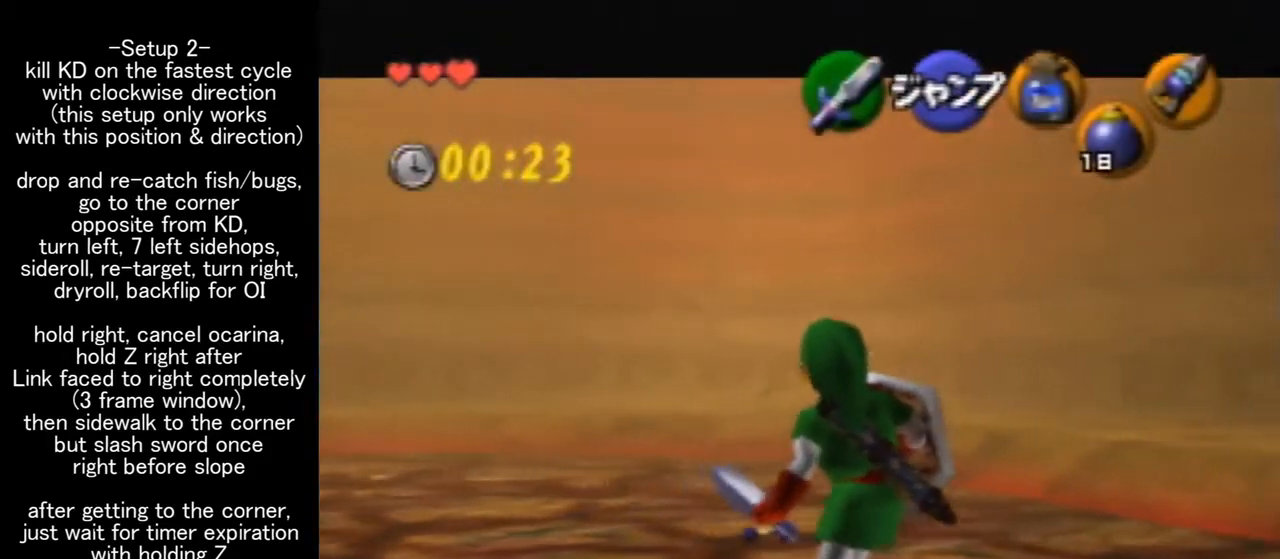
Gameplay with a controller (Nintendo layout); each line is a JSON object with the inputs held at the frame after it. "events" lists button and stick changes between this image and that frame as [ms after this image, input, new state], when the widget could be followed in between. Not read: L1 L3 R3.
{"buttons": ["Z"], "left_stick": "right", "events": []}
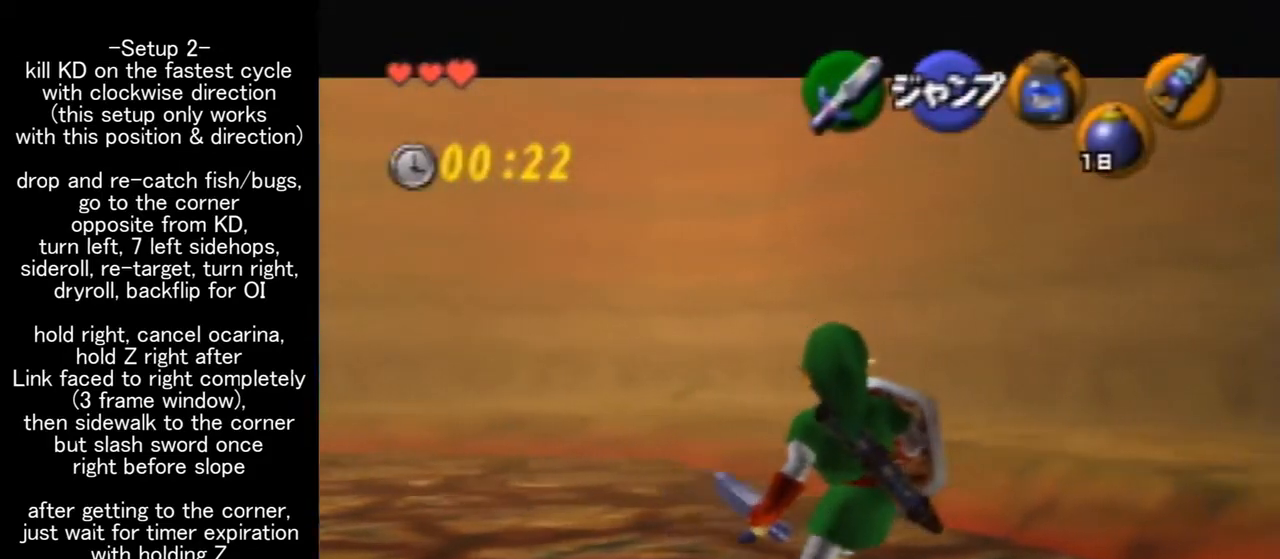
{"buttons": ["Z"], "left_stick": "right", "events": [[133, "B", "down"], [167, "B", "up"]]}
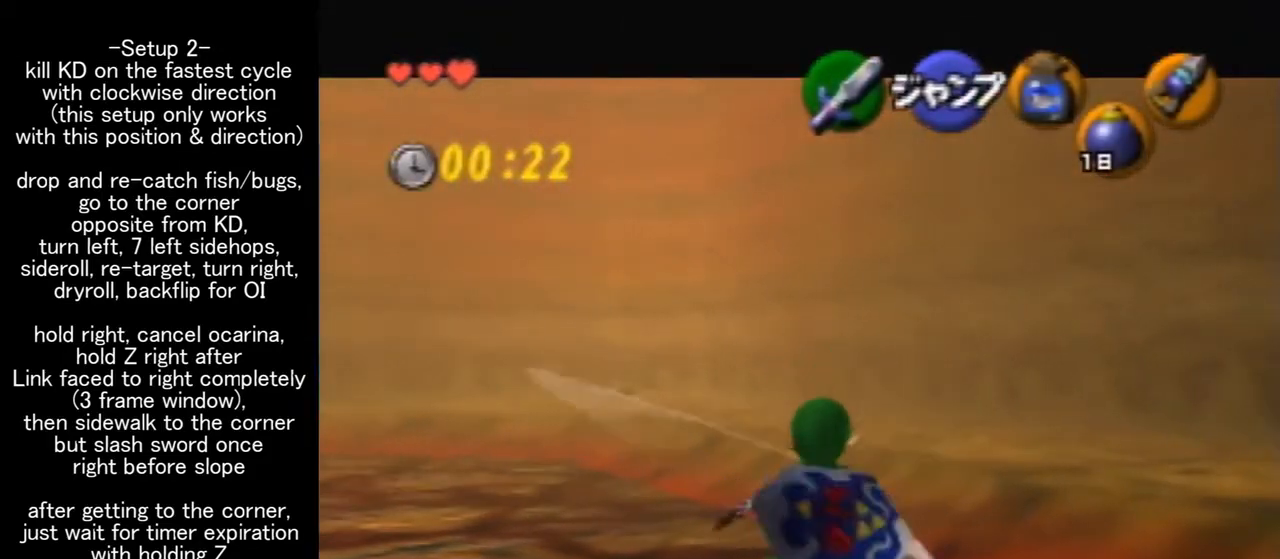
{"buttons": ["Z"], "left_stick": "right", "events": []}
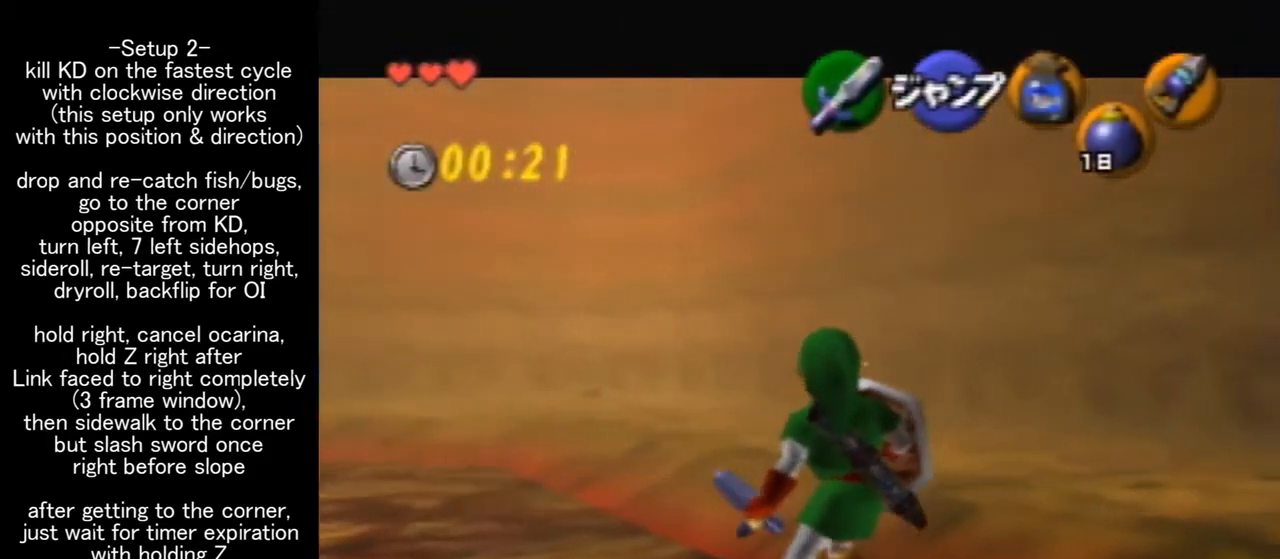
{"buttons": ["Z"], "left_stick": "right", "events": []}
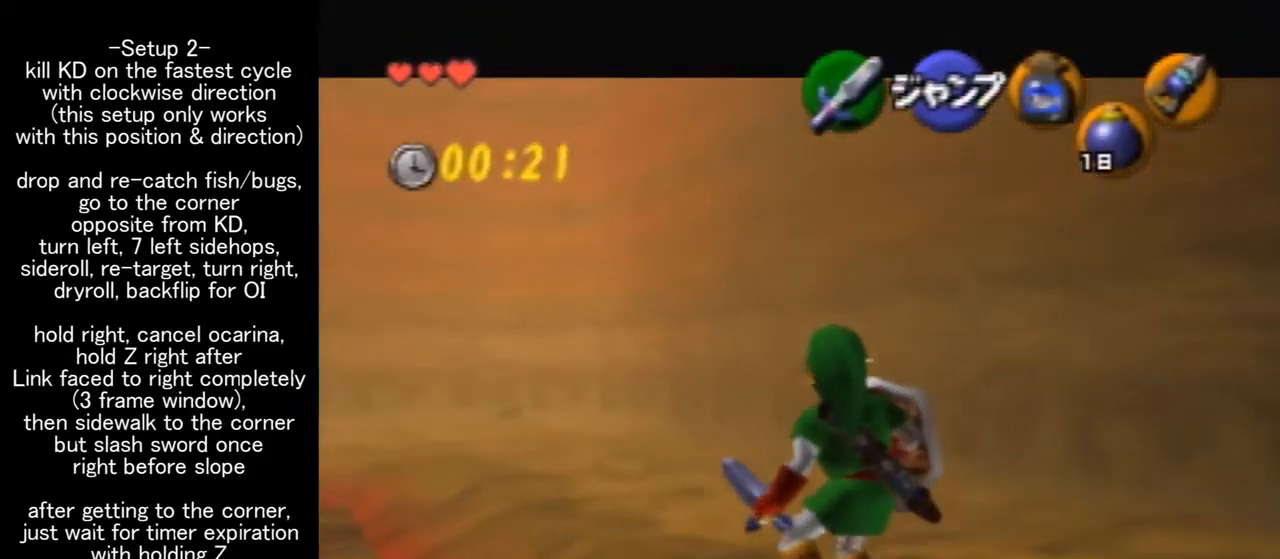
{"buttons": ["Z"], "left_stick": "right", "events": []}
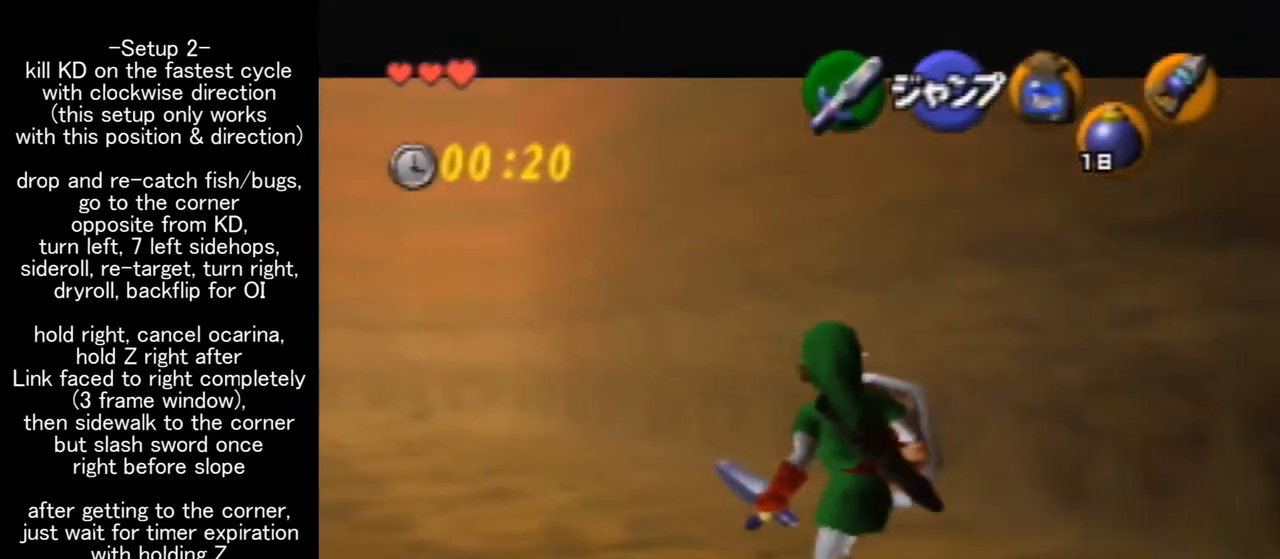
{"buttons": ["Z"], "left_stick": "right", "events": []}
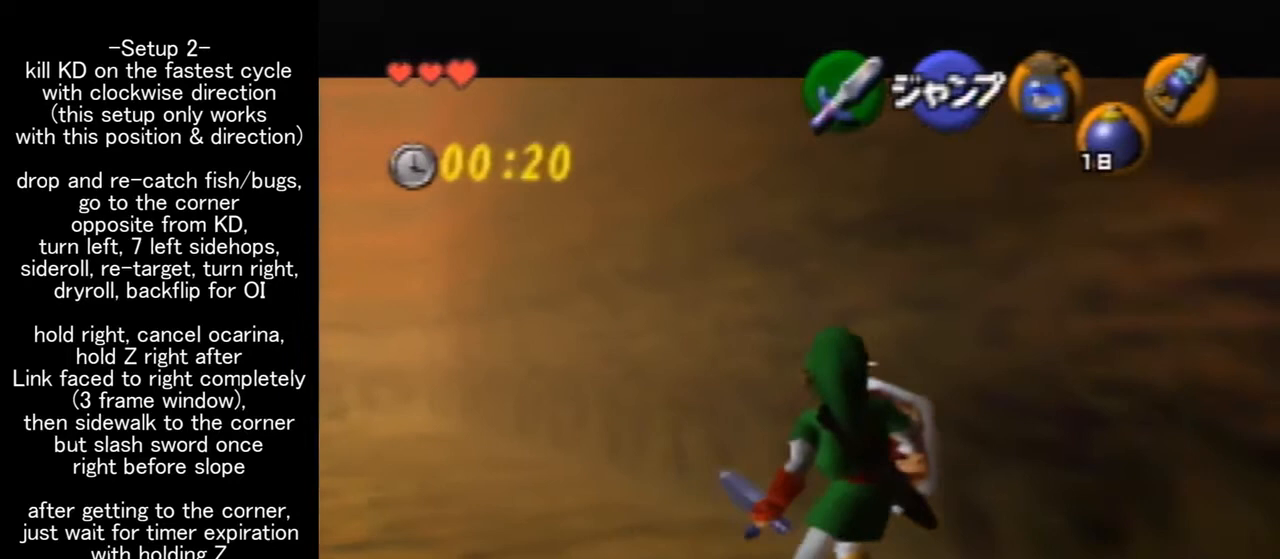
{"buttons": ["Z"], "left_stick": "down-right", "events": [[200, "left_stick", "down-right"]]}
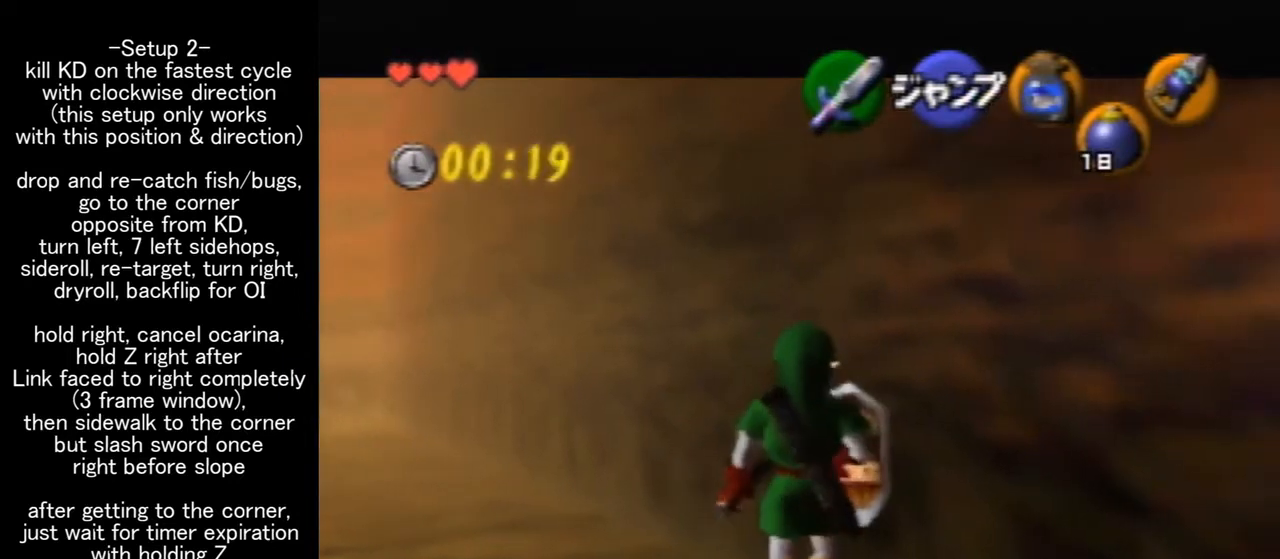
{"buttons": ["Z"], "left_stick": "down-right", "events": []}
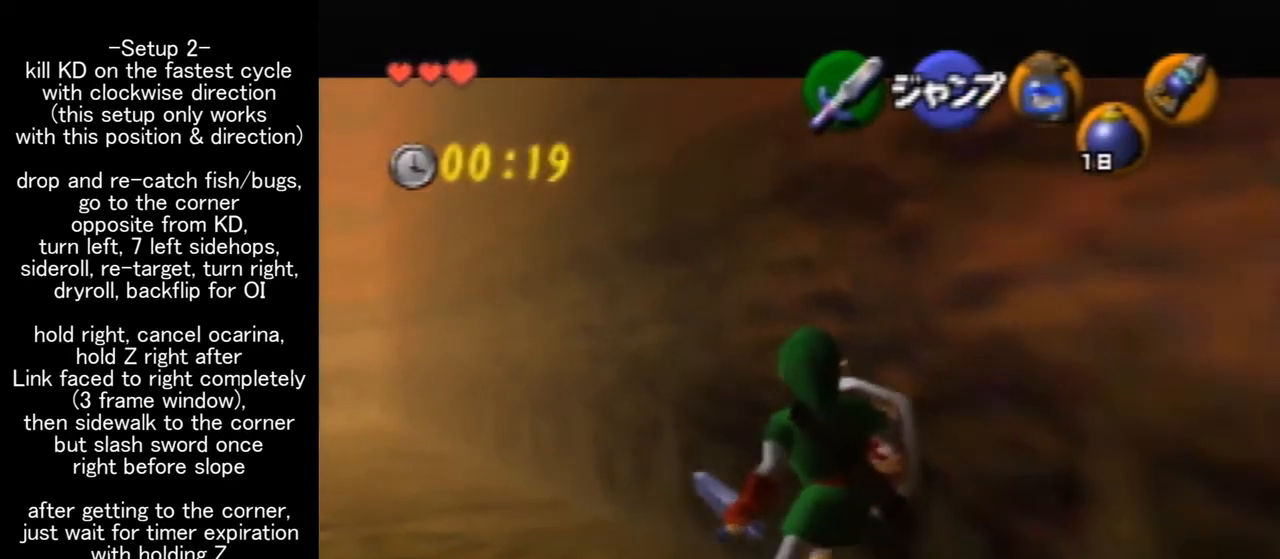
{"buttons": ["Z"], "left_stick": "down-right", "events": []}
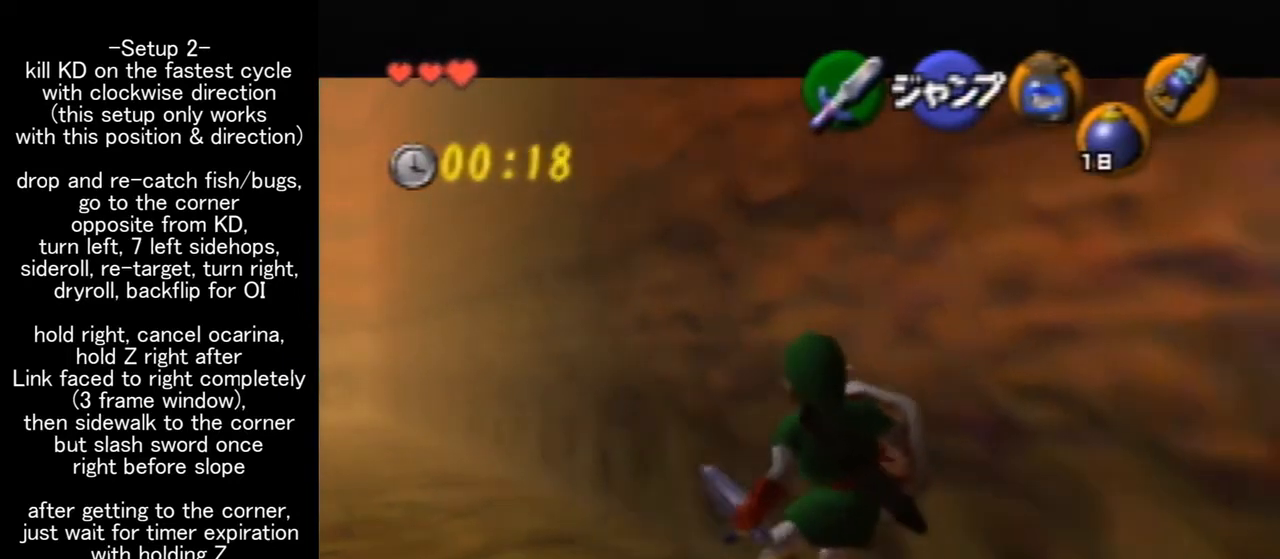
{"buttons": ["Z"], "left_stick": "right", "events": [[433, "left_stick", "right"]]}
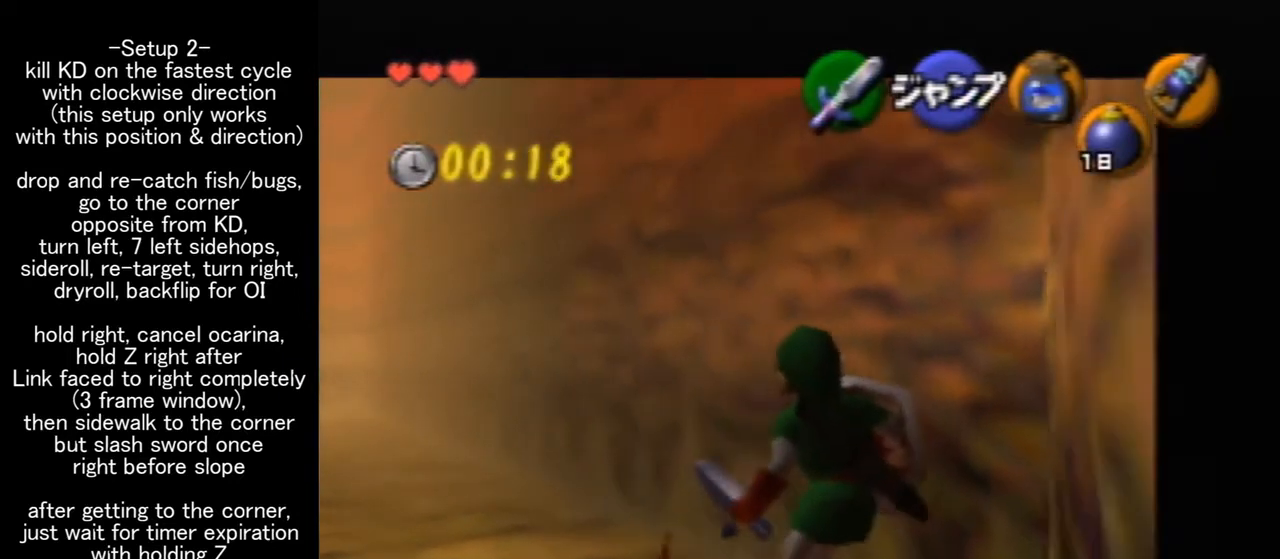
{"buttons": ["Z"], "left_stick": "center", "events": [[67, "A", "down"], [200, "A", "up"], [267, "left_stick", "center"]]}
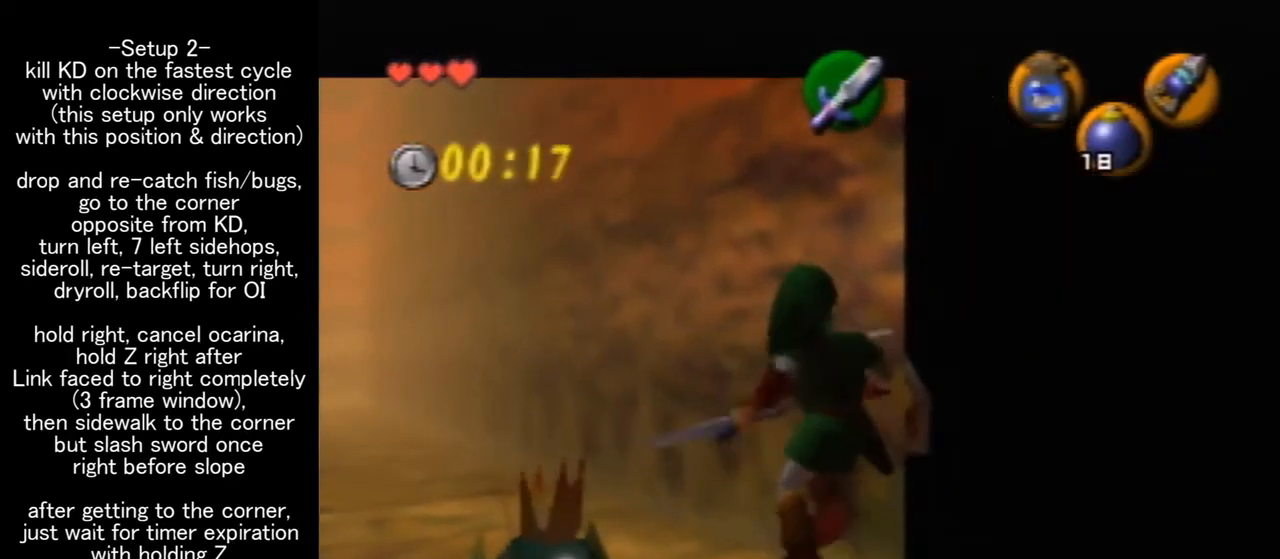
{"buttons": ["Z"], "left_stick": "center", "events": [[67, "A", "down"], [67, "left_stick", "right"], [233, "A", "up"], [267, "left_stick", "center"]]}
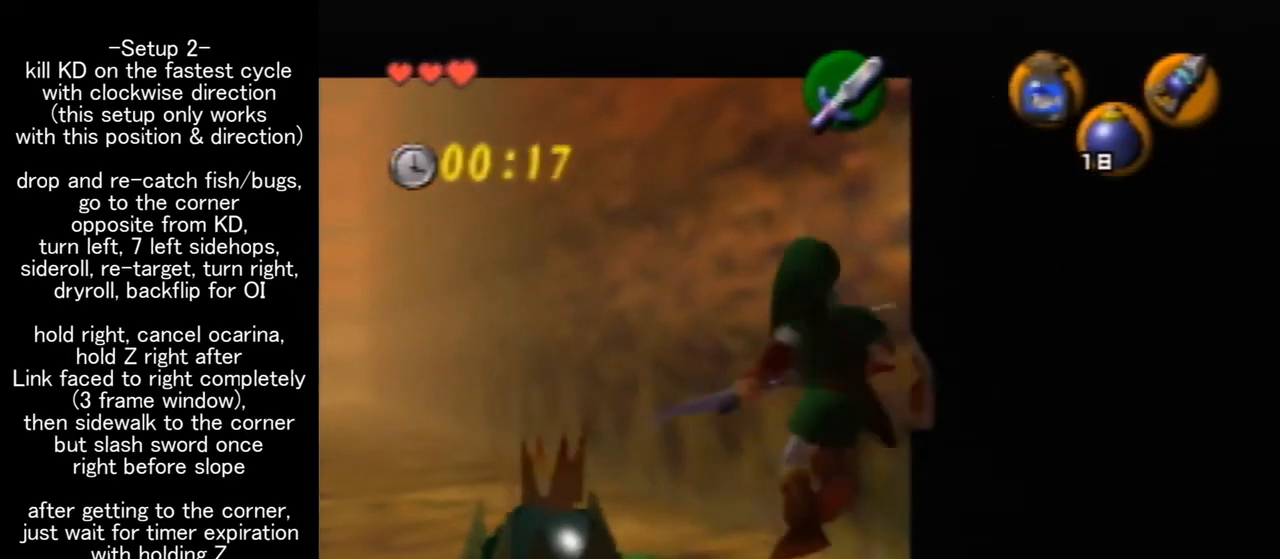
{"buttons": ["Z"], "left_stick": "center", "events": [[33, "A", "down"], [33, "left_stick", "right"], [167, "A", "up"], [200, "left_stick", "center"]]}
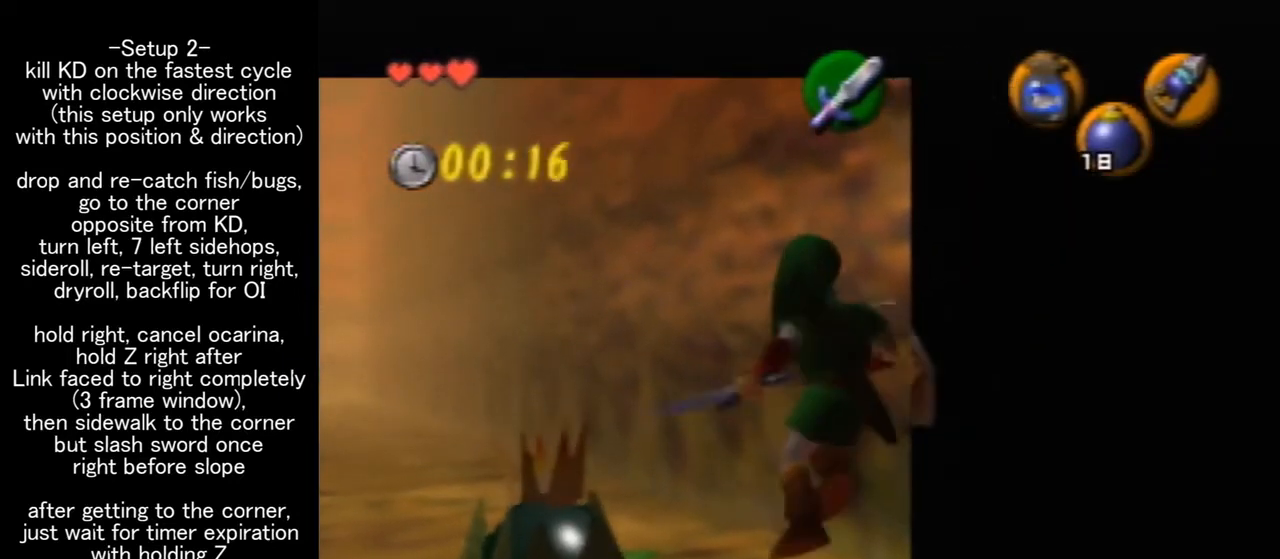
{"buttons": ["Z"], "left_stick": "center", "events": []}
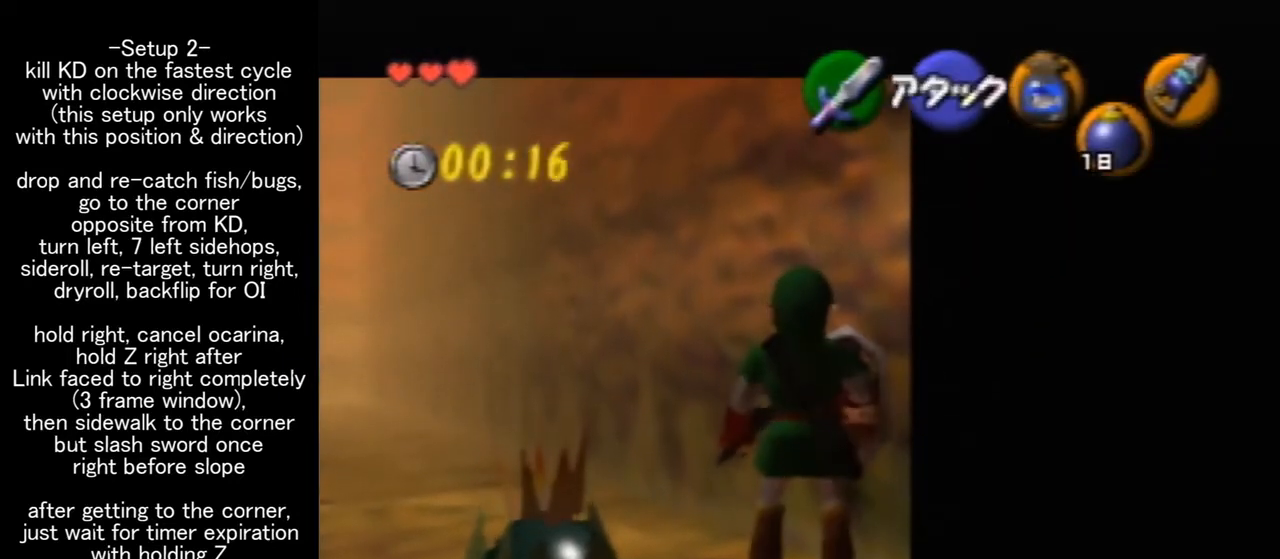
{"buttons": ["Z"], "left_stick": "center", "events": []}
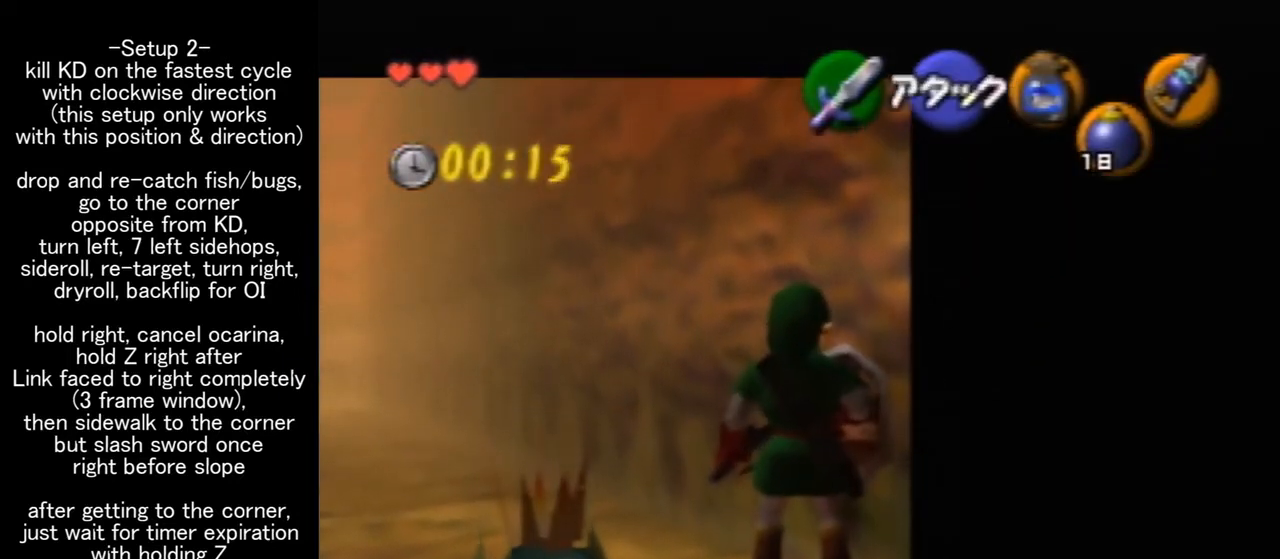
{"buttons": ["Z"], "left_stick": "center", "events": []}
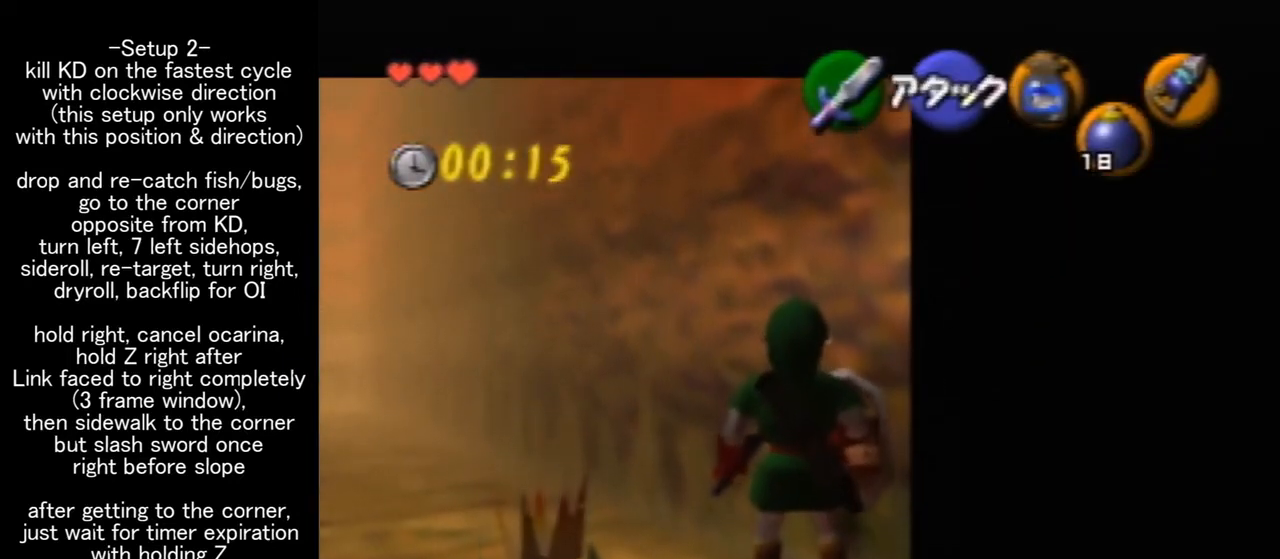
{"buttons": ["Z"], "left_stick": "center", "events": []}
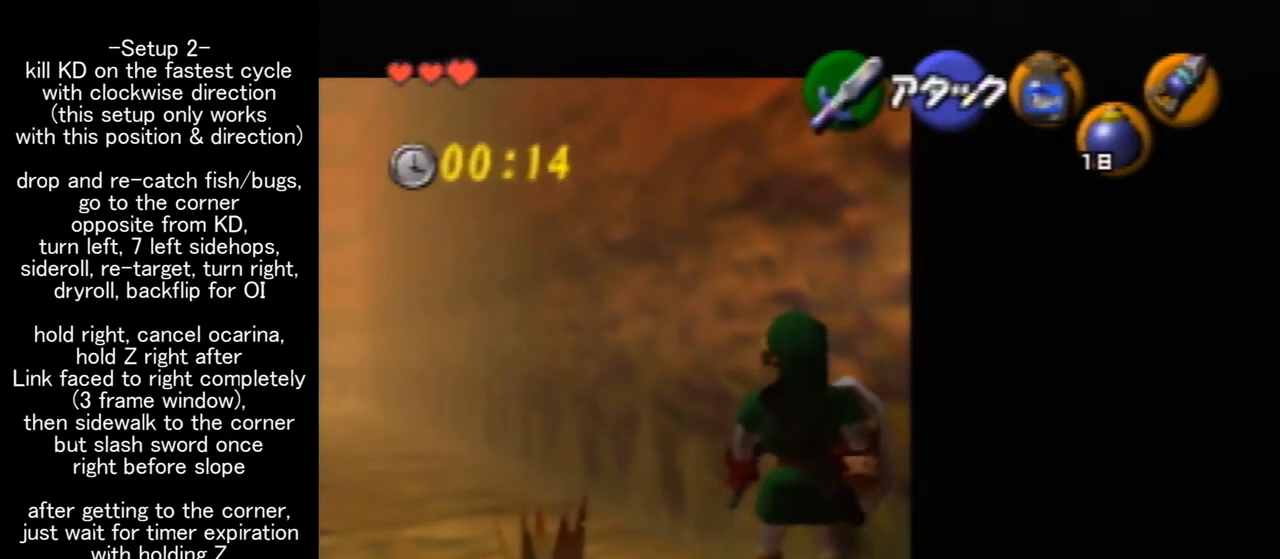
{"buttons": ["Z"], "left_stick": "center", "events": []}
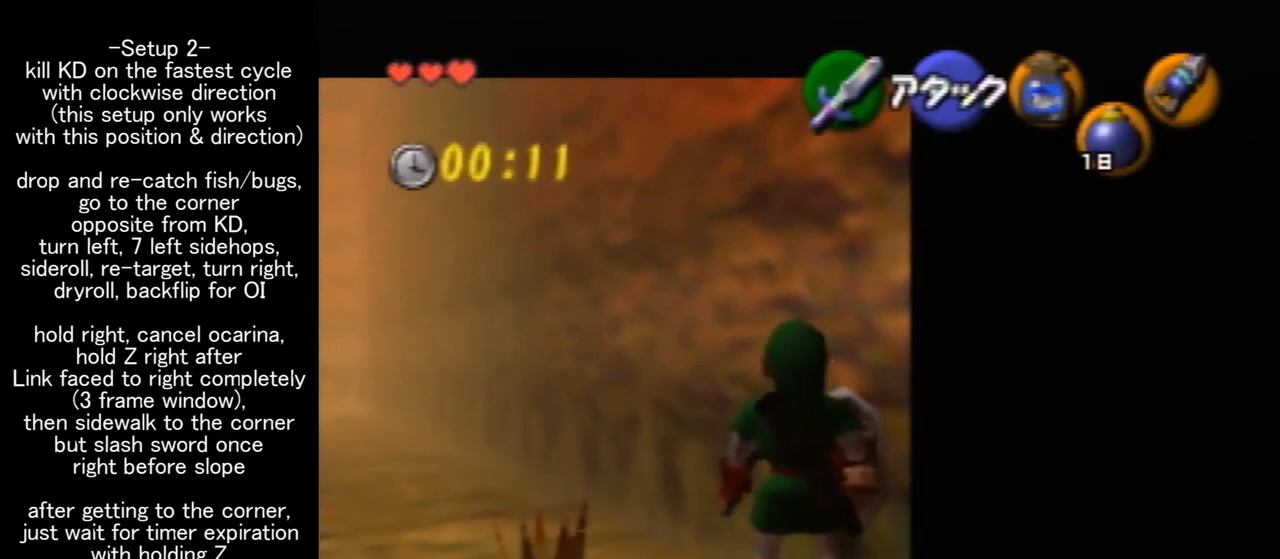
{"buttons": ["Z"], "left_stick": "center", "events": []}
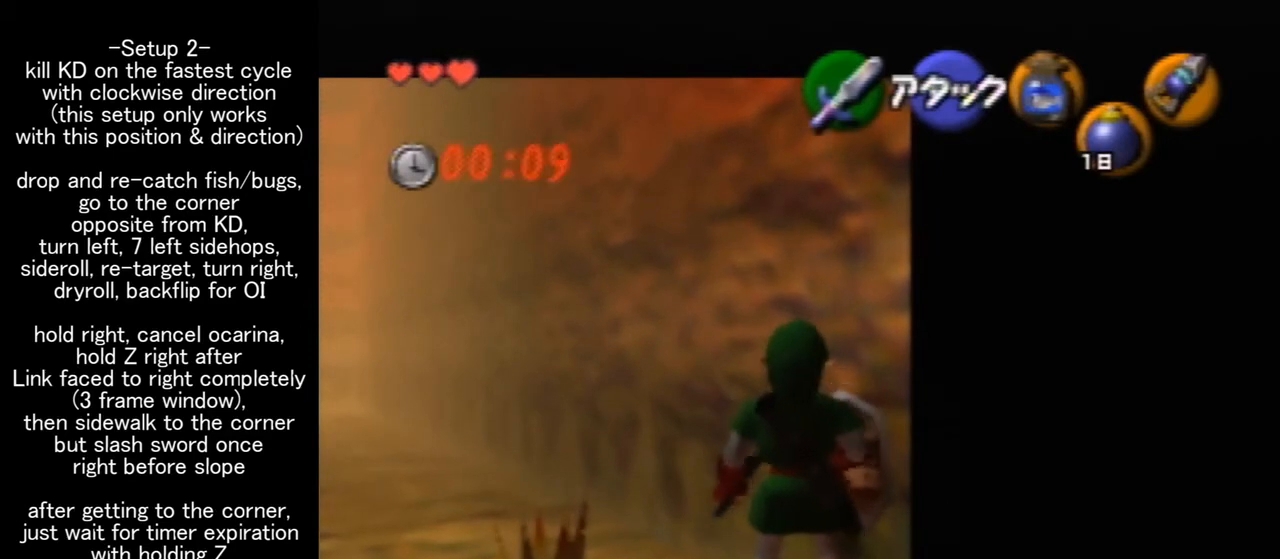
{"buttons": ["Z"], "left_stick": "center", "events": [[67, "START", "down"], [100, "START", "up"]]}
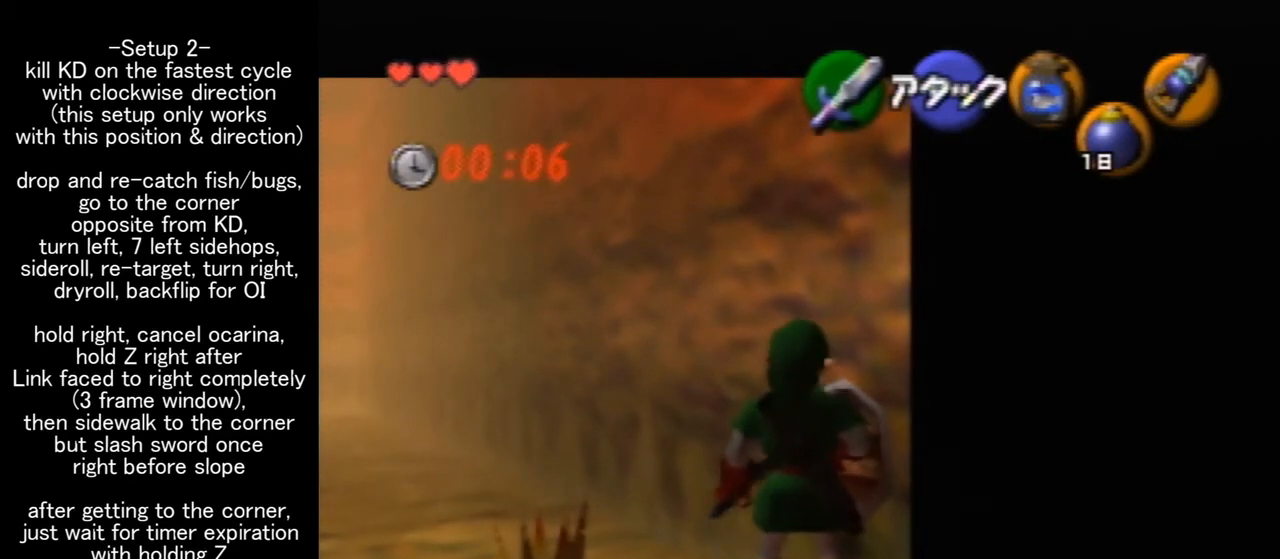
{"buttons": ["Z"], "left_stick": "center", "events": []}
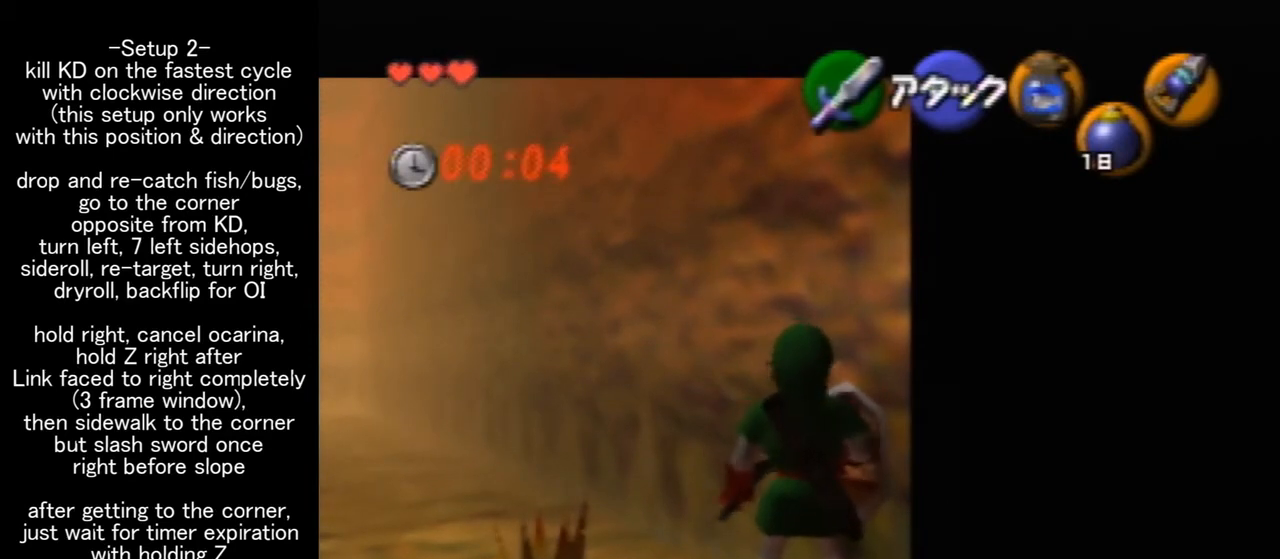
{"buttons": ["Z"], "left_stick": "center", "events": []}
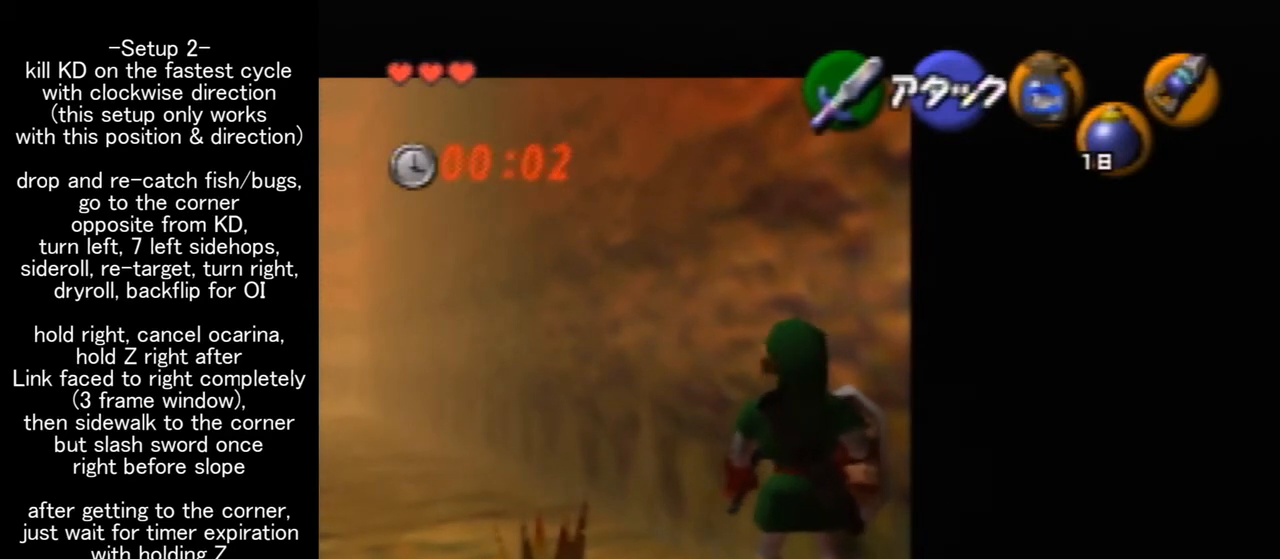
{"buttons": ["Z"], "left_stick": "center", "events": []}
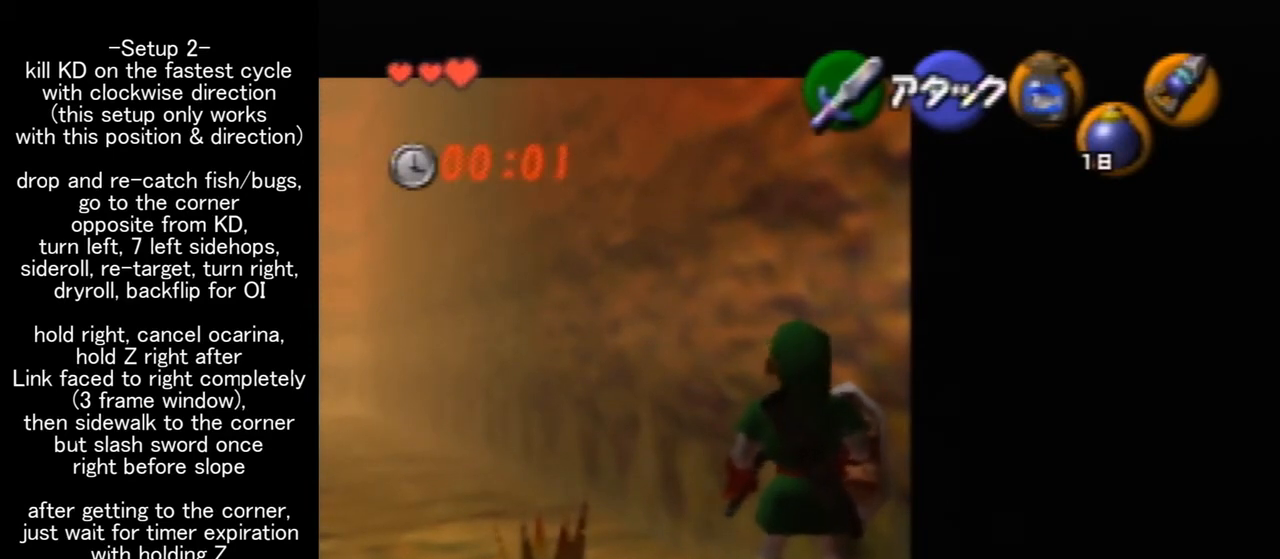
{"buttons": ["Z"], "left_stick": "center", "events": []}
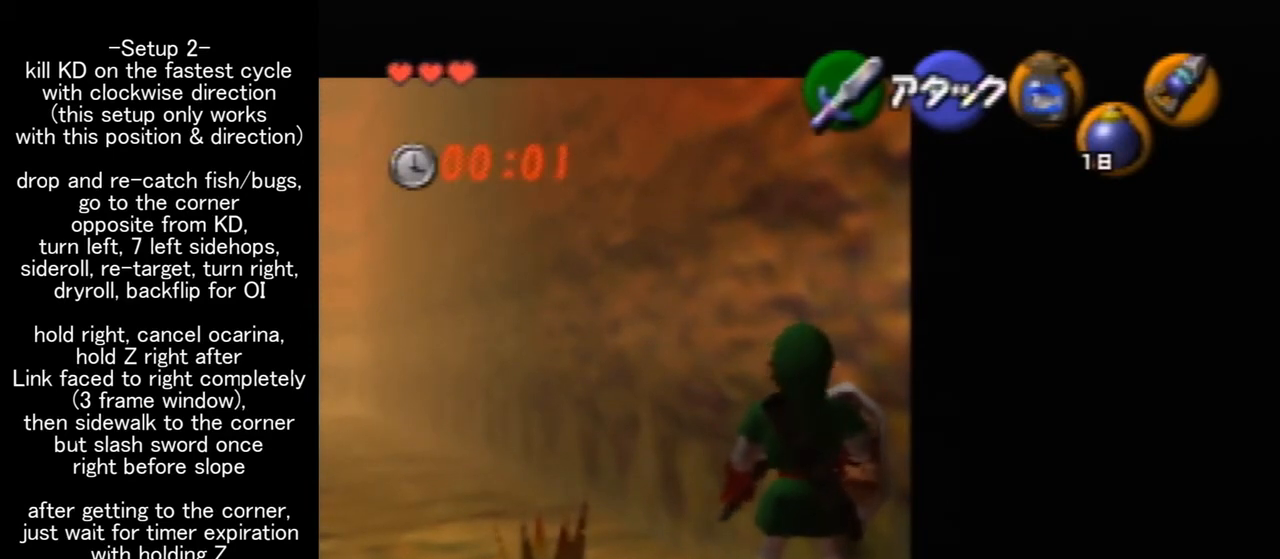
{"buttons": ["Z"], "left_stick": "center", "events": []}
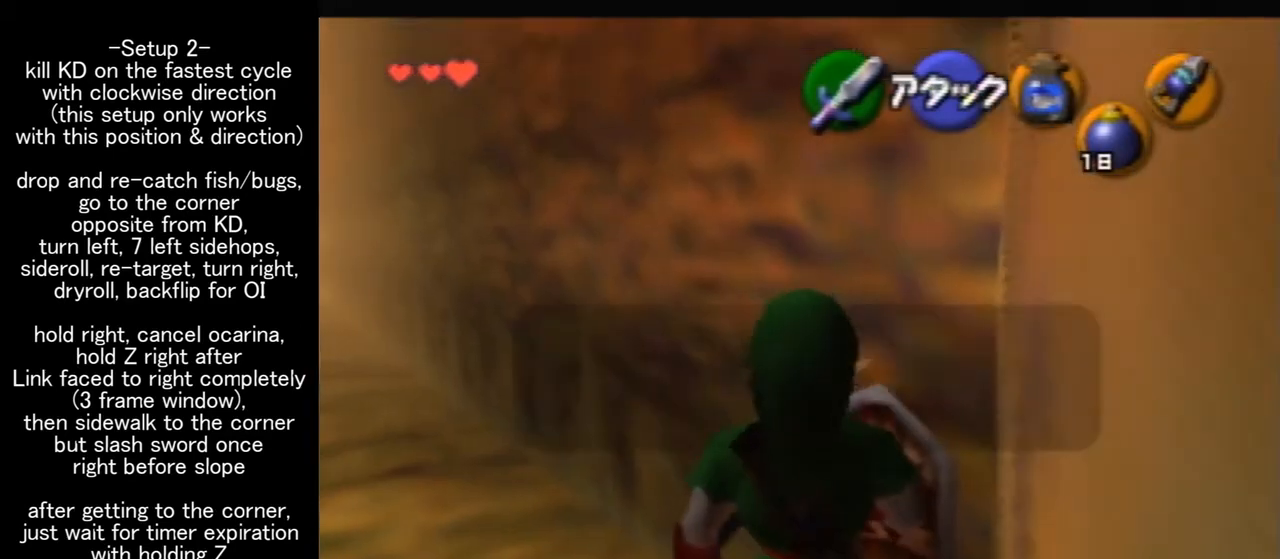
{"buttons": ["Z"], "left_stick": "center", "events": []}
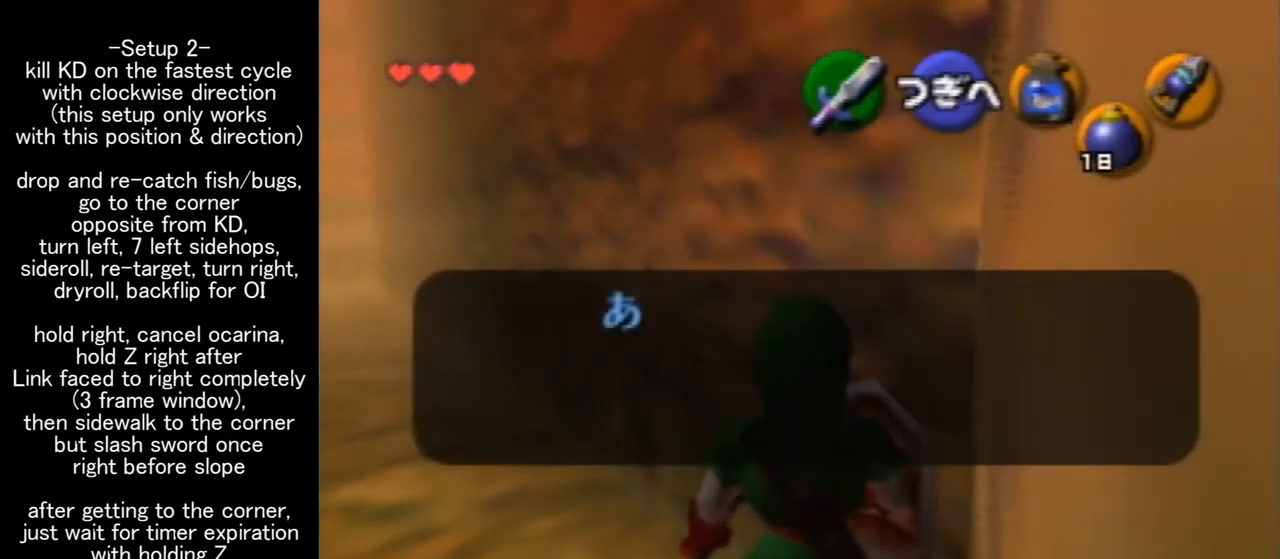
{"buttons": [], "left_stick": "center", "events": [[500, "Z", "up"]]}